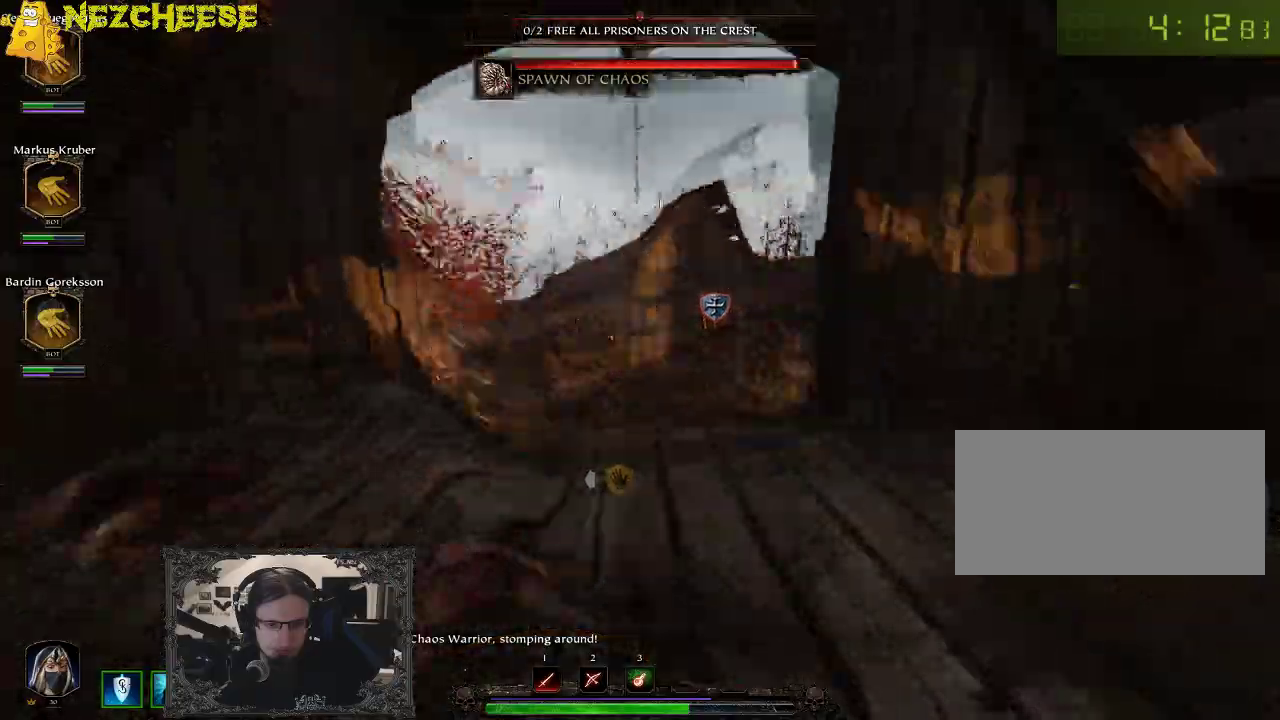
Gameplay with keyboard and mouse; each line is a JSON object with the keys held at the frame after it. "events" lists presses ("down") and releases ("up") of "1", "2", "3", "4", "5", "a", "alt", "backslash", "c", "ctrl", "d", "e", "f", "g", "q", "r", "s", "shift", "space", "t", "tab", "v", "w", "x" and "y" between this image and that frame as [ms after this image, input, new state], when the widget could be followed in between. No other keys are recorded. Mouse movement is not recorded. Not read: mouse_wheel.
{"keys": ["w"], "events": []}
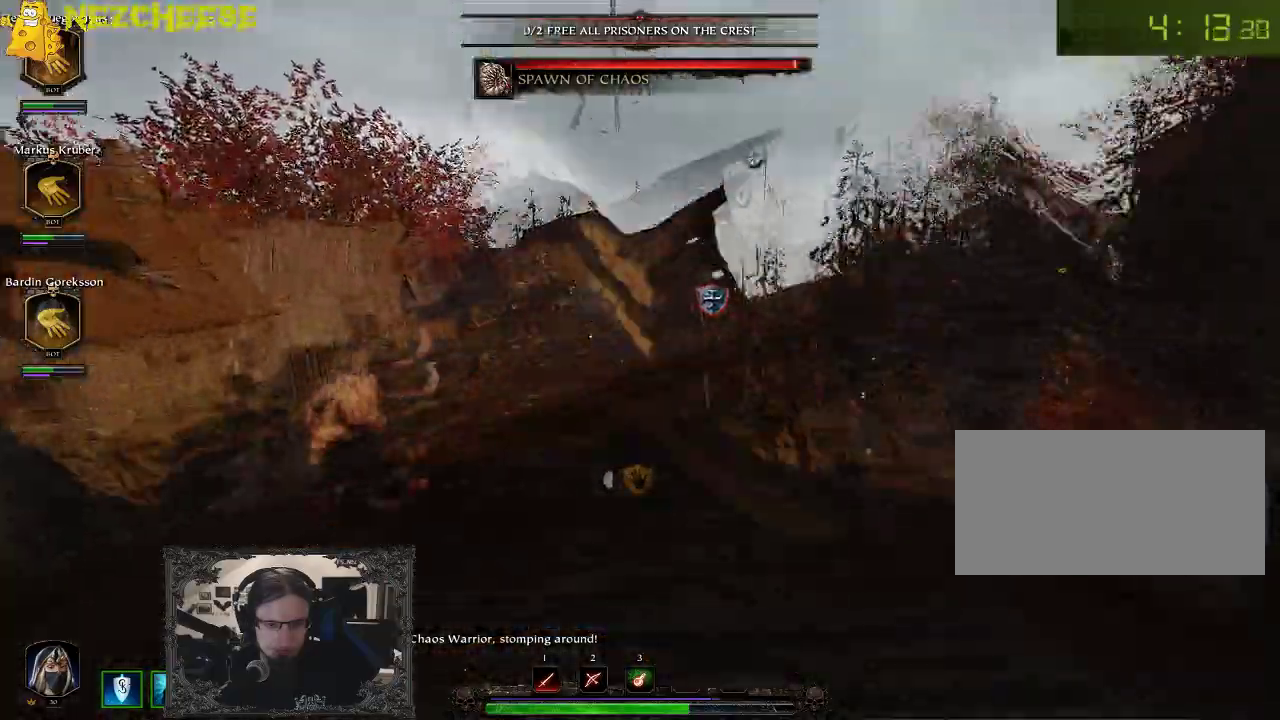
{"keys": ["d", "w"], "events": [[167, "d", "down"]]}
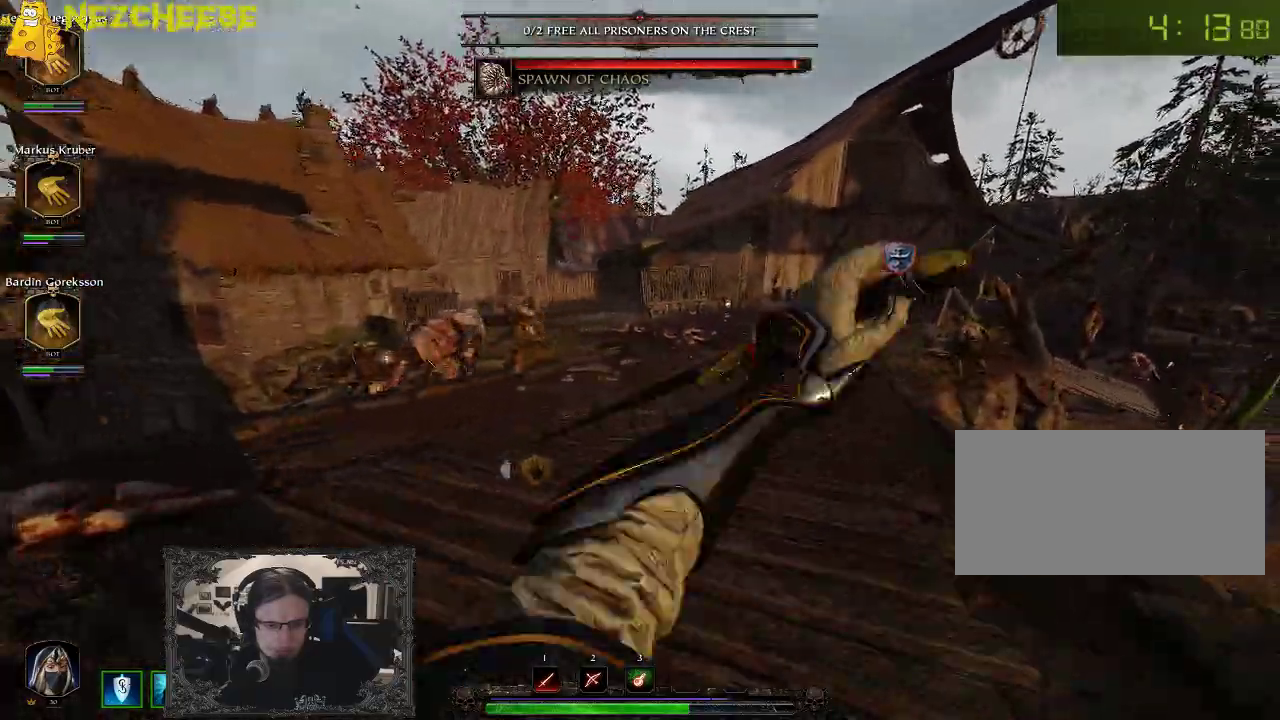
{"keys": ["w"], "events": [[100, "d", "up"]]}
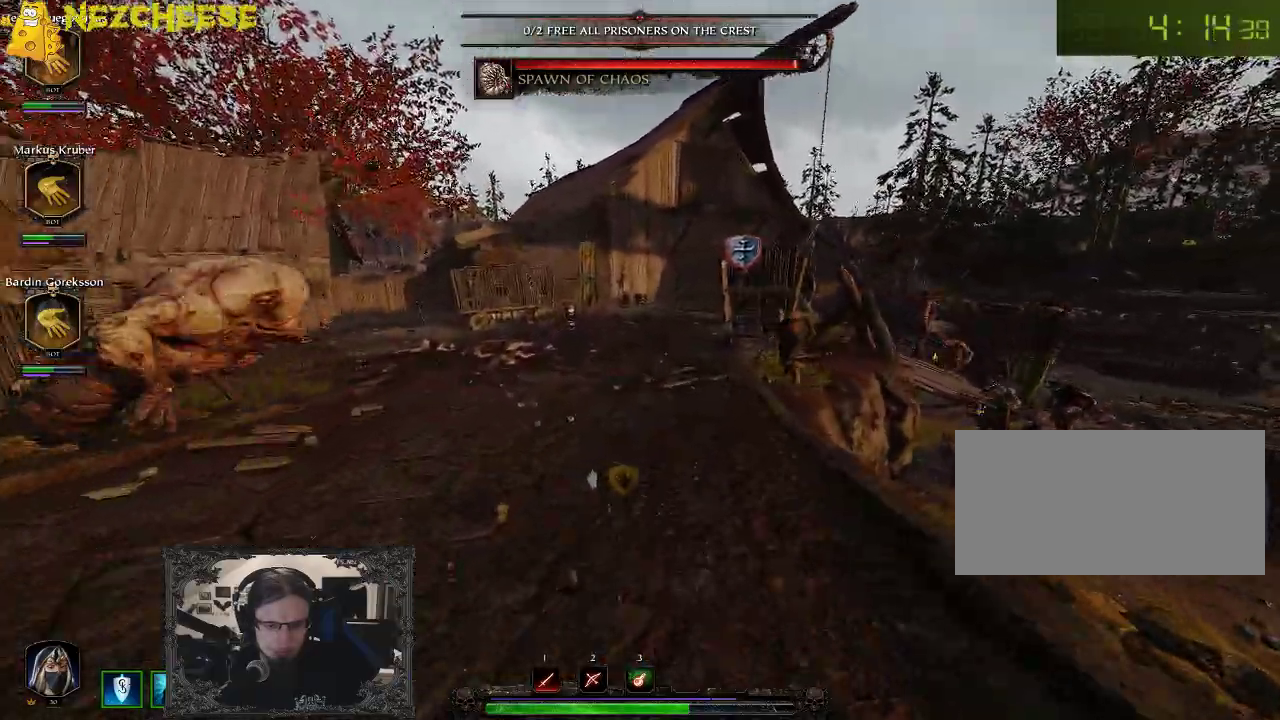
{"keys": ["a", "w"], "events": [[333, "a", "down"]]}
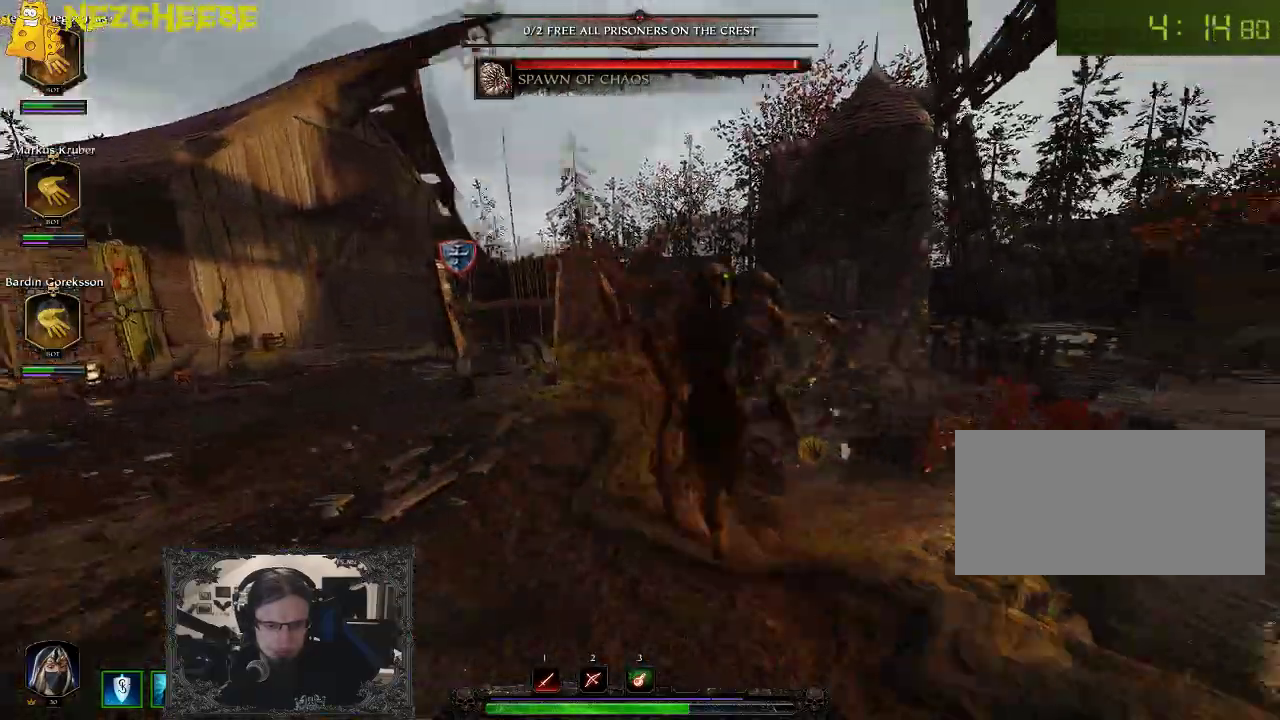
{"keys": ["w"], "events": [[467, "a", "up"]]}
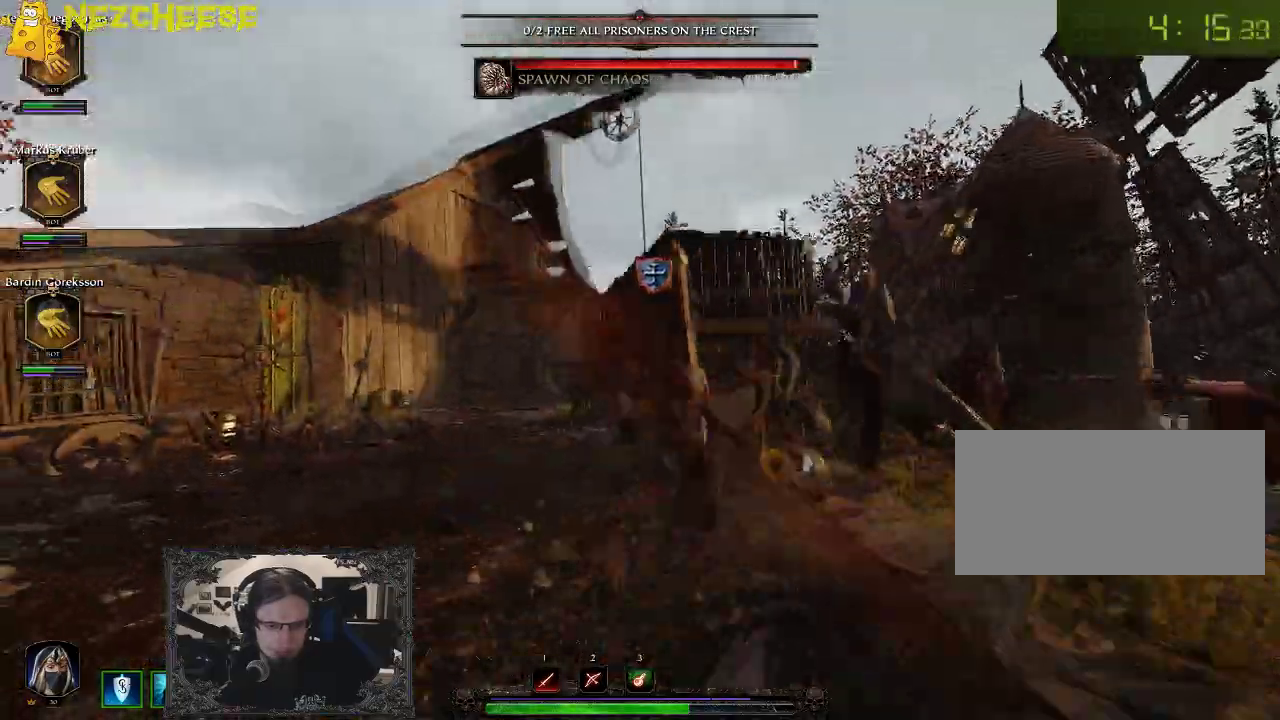
{"keys": ["e", "w"], "events": [[300, "e", "down"], [317, "a", "down"], [417, "e", "up"], [467, "e", "down"], [500, "a", "up"]]}
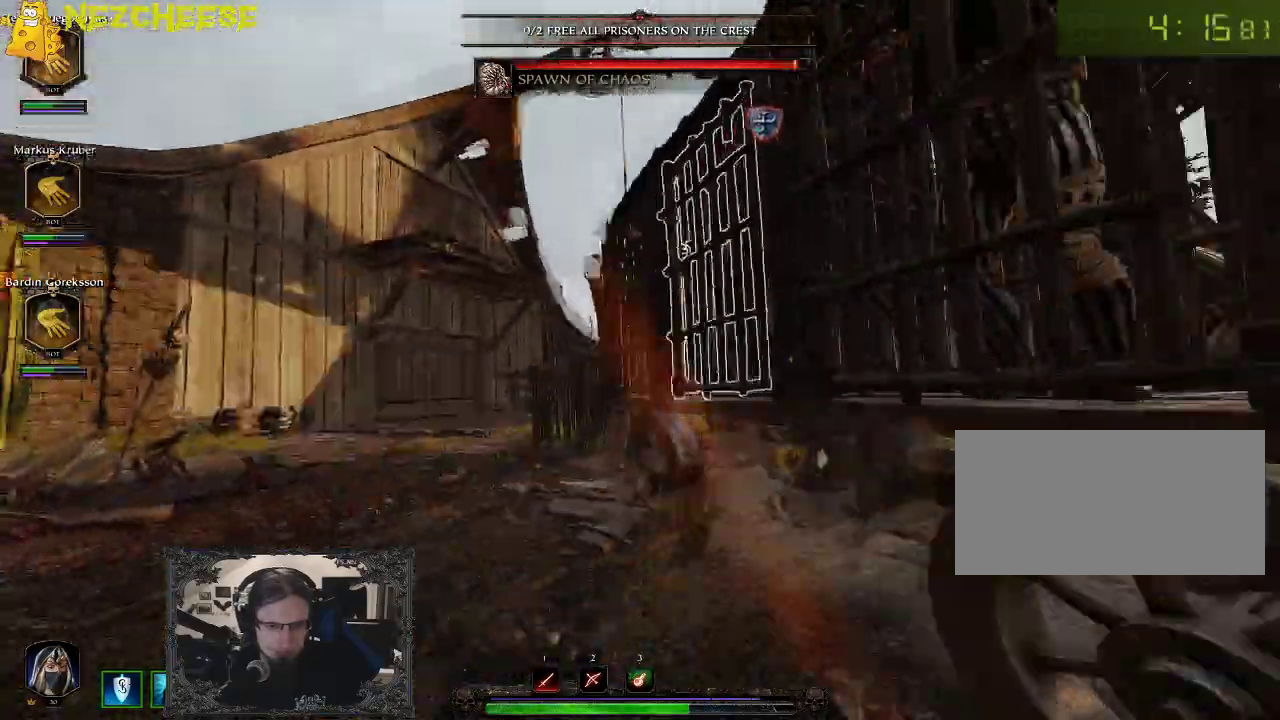
{"keys": ["w"], "events": [[50, "e", "up"], [133, "e", "down"], [200, "e", "up"], [267, "e", "down"], [383, "e", "up"]]}
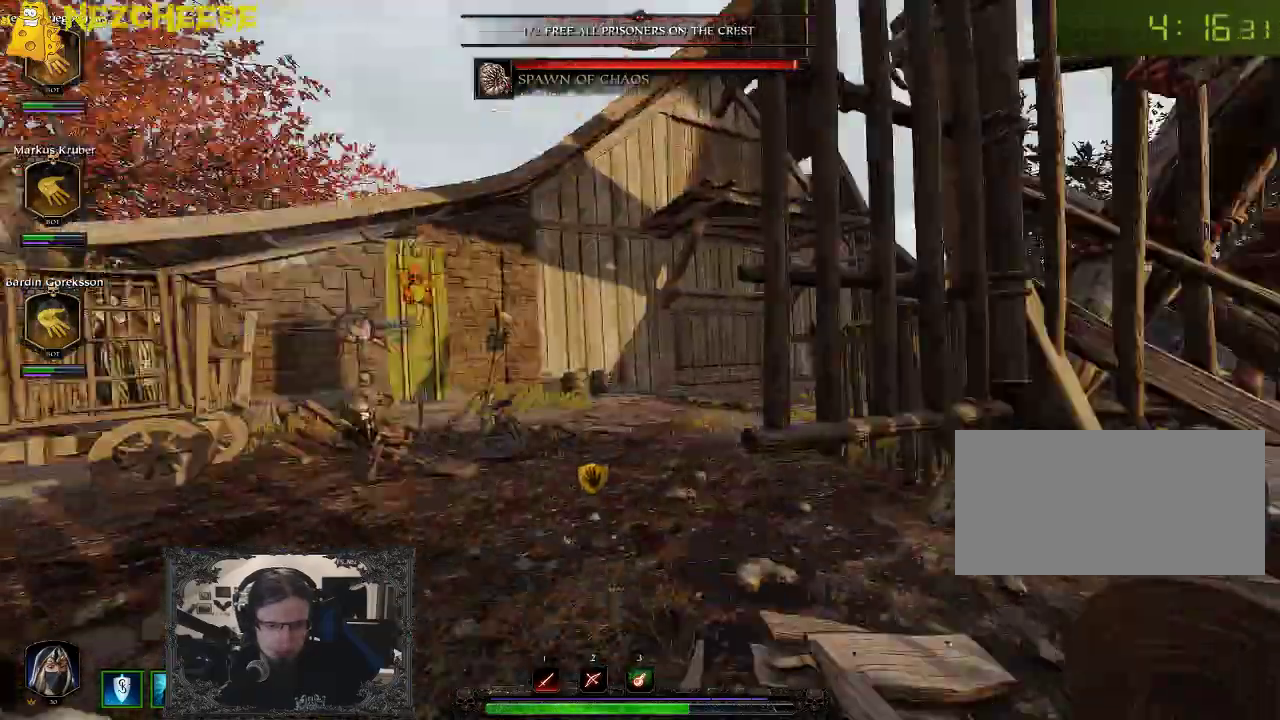
{"keys": ["w"], "events": []}
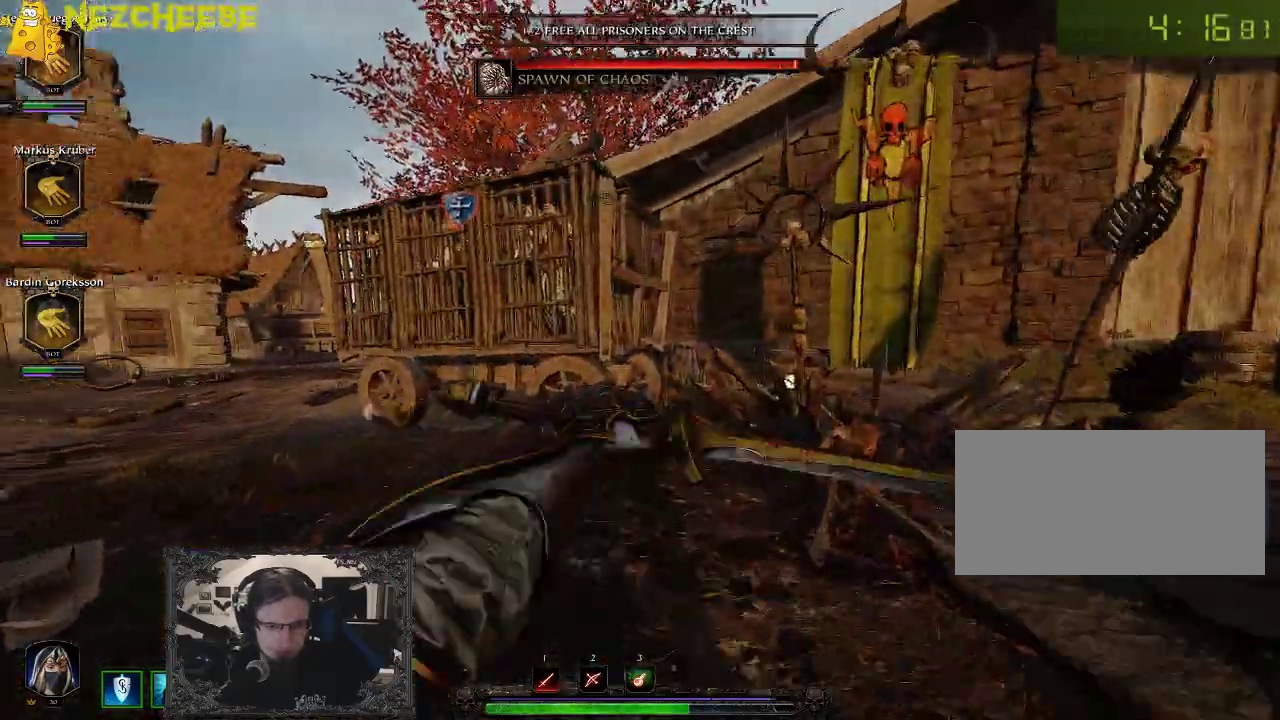
{"keys": ["w"], "events": [[267, "e", "down"], [333, "e", "up"], [400, "e", "down"], [483, "e", "up"]]}
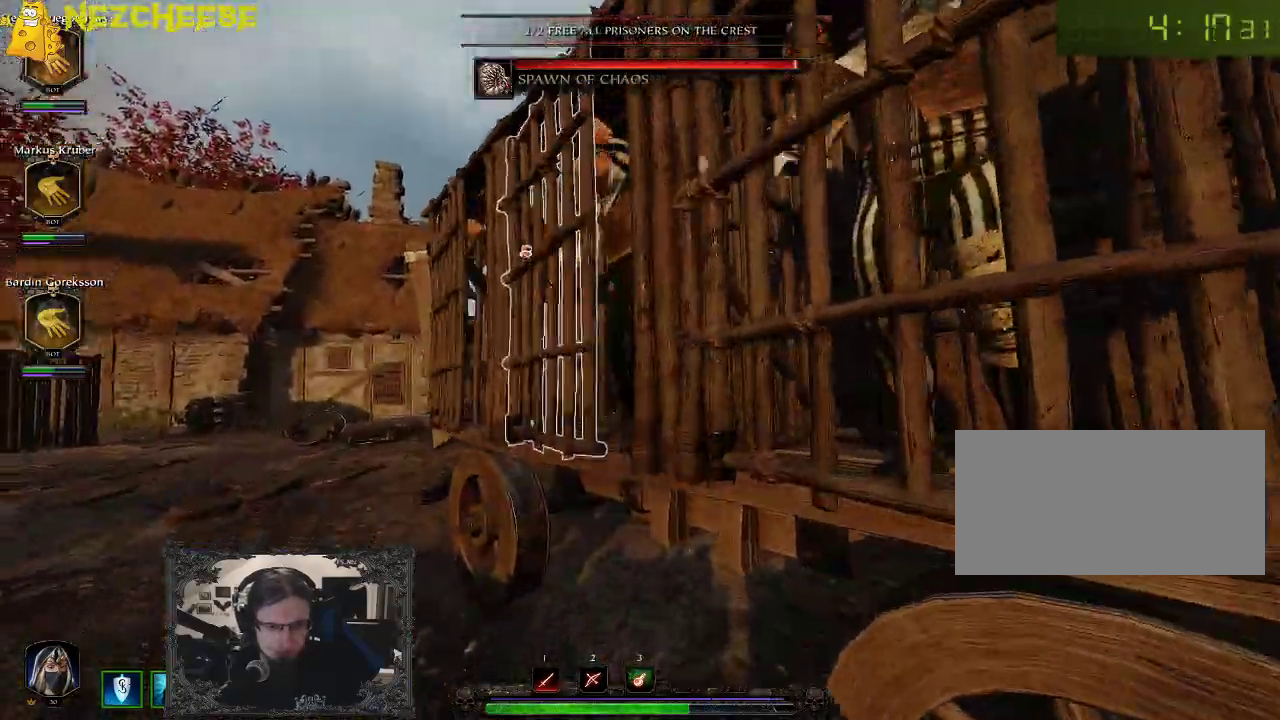
{"keys": ["w"], "events": [[50, "e", "down"], [133, "e", "up"]]}
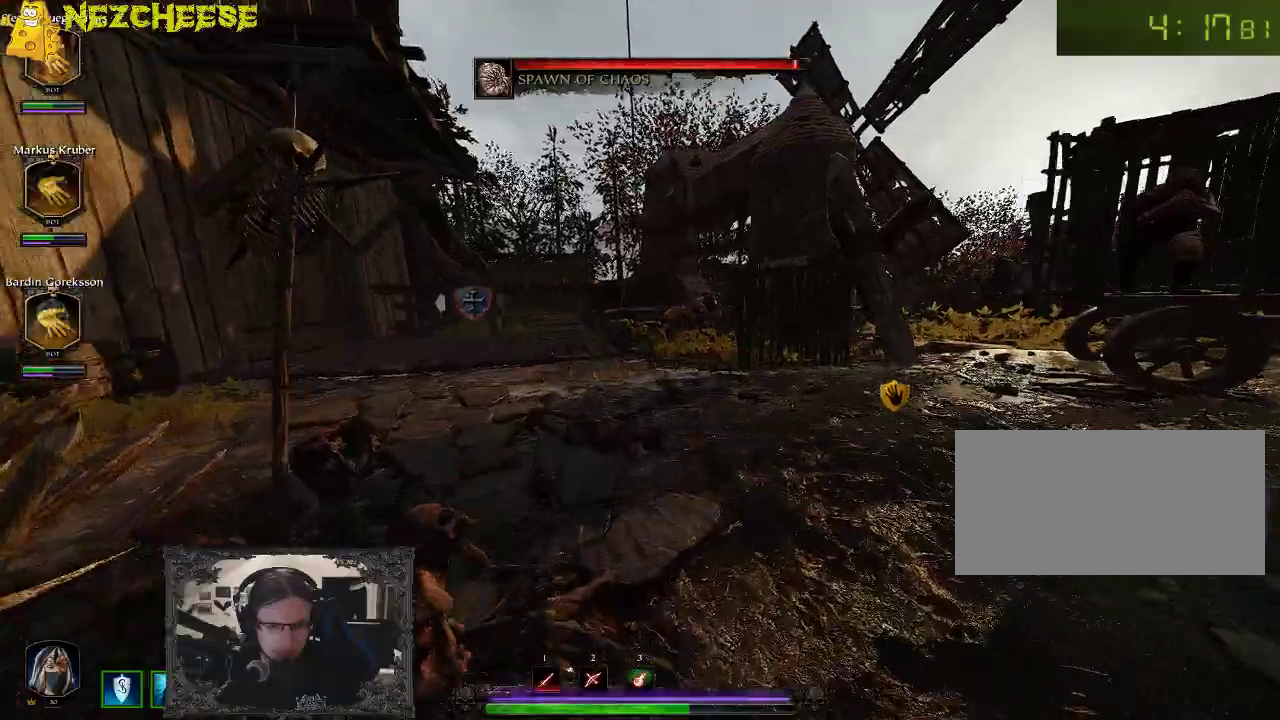
{"keys": ["backslash", "w"], "events": [[433, "backslash", "down"]]}
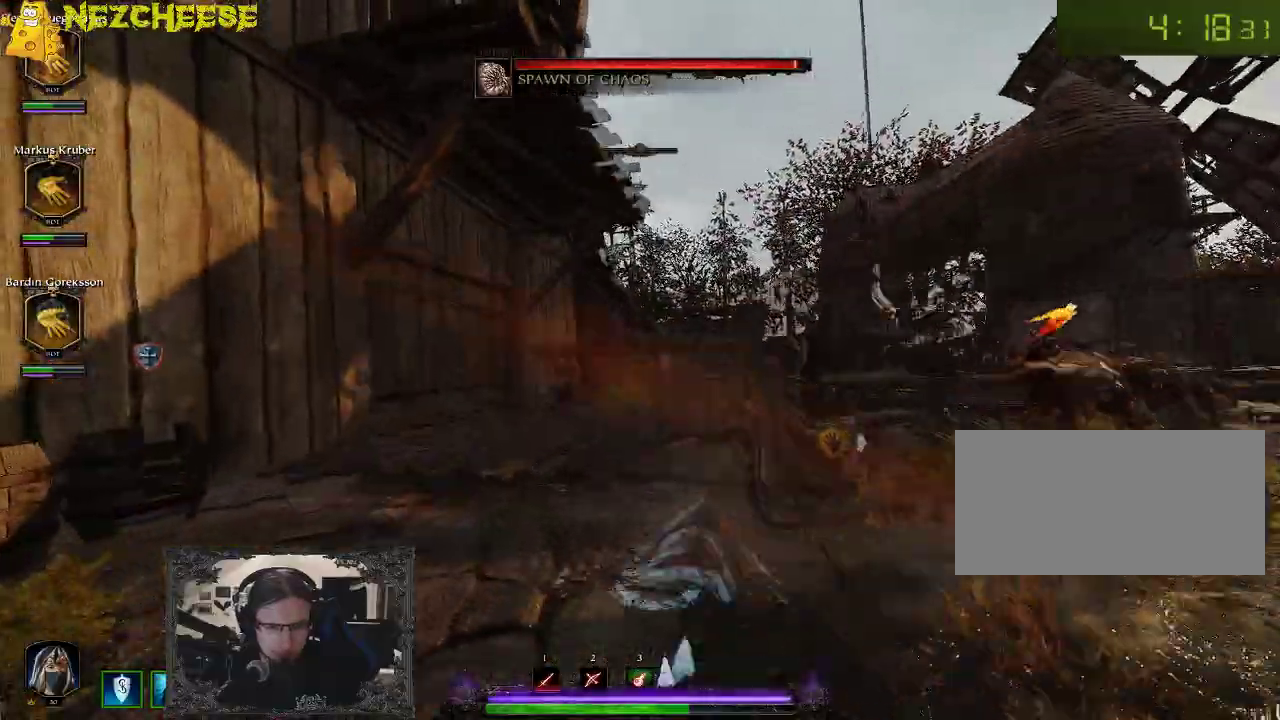
{"keys": ["d", "w"], "events": [[33, "backslash", "up"], [350, "d", "down"]]}
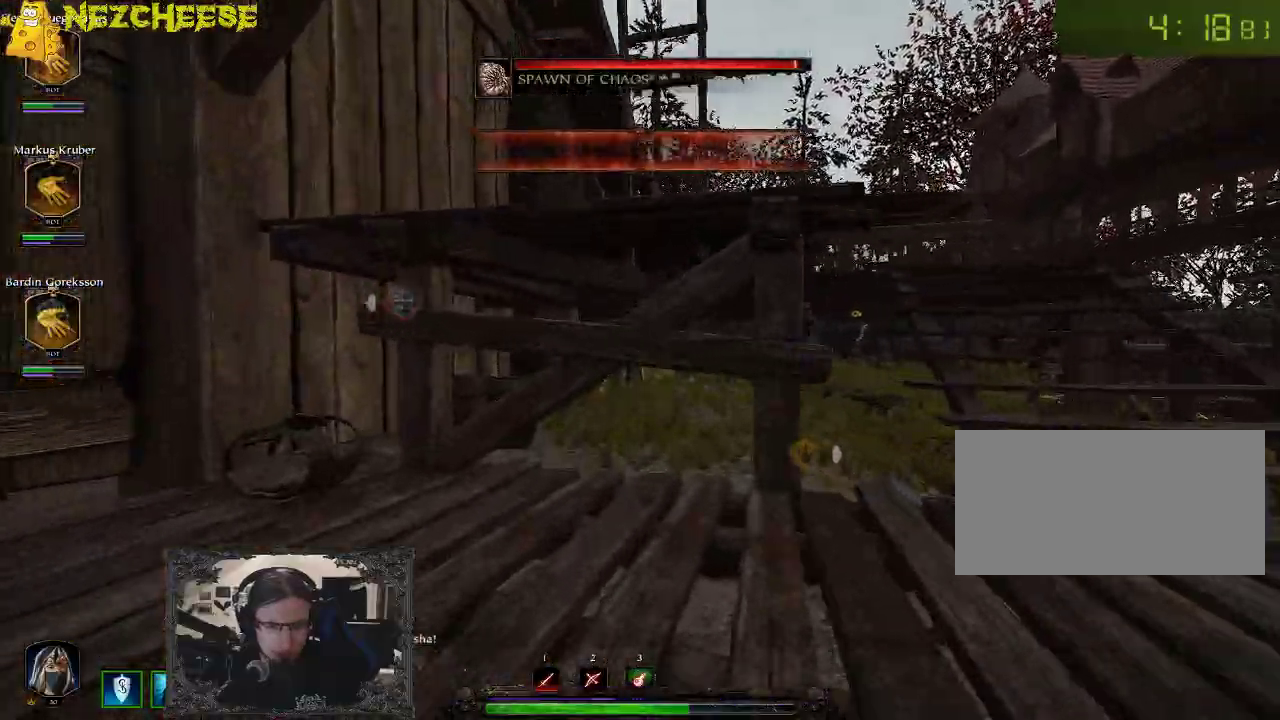
{"keys": ["d", "w"], "events": []}
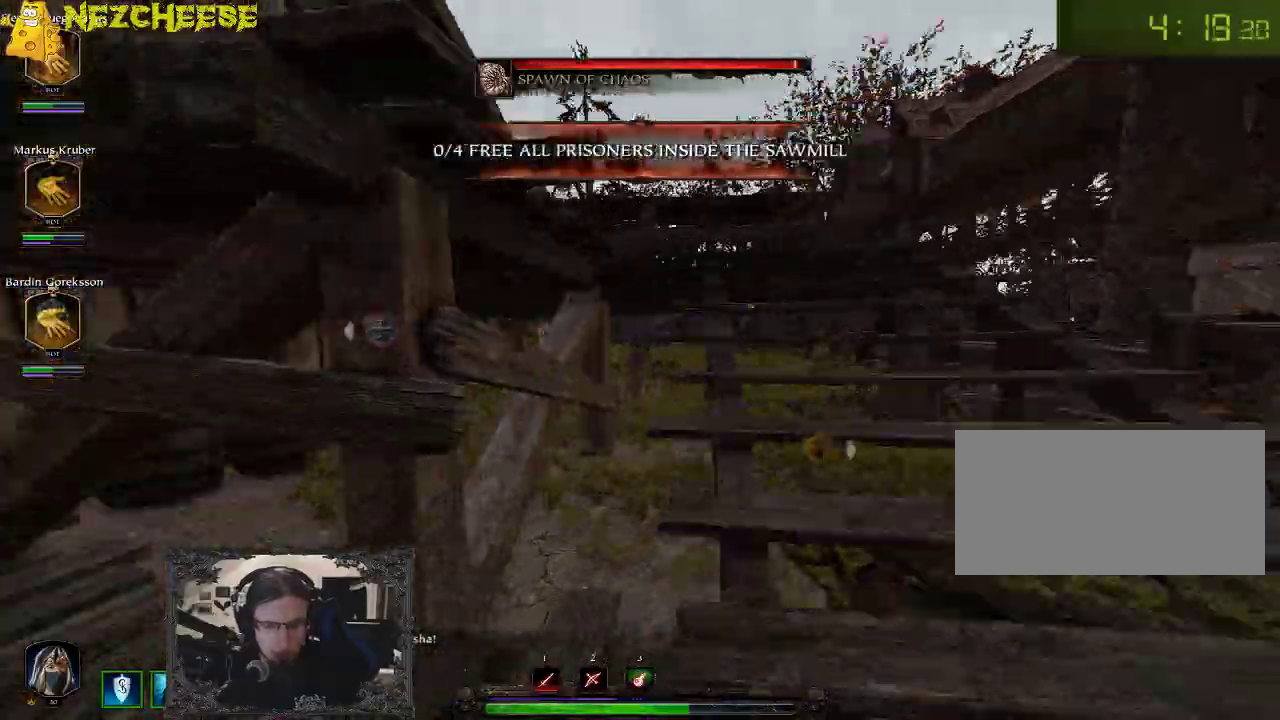
{"keys": ["d", "w"], "events": [[150, "d", "up"], [350, "d", "down"]]}
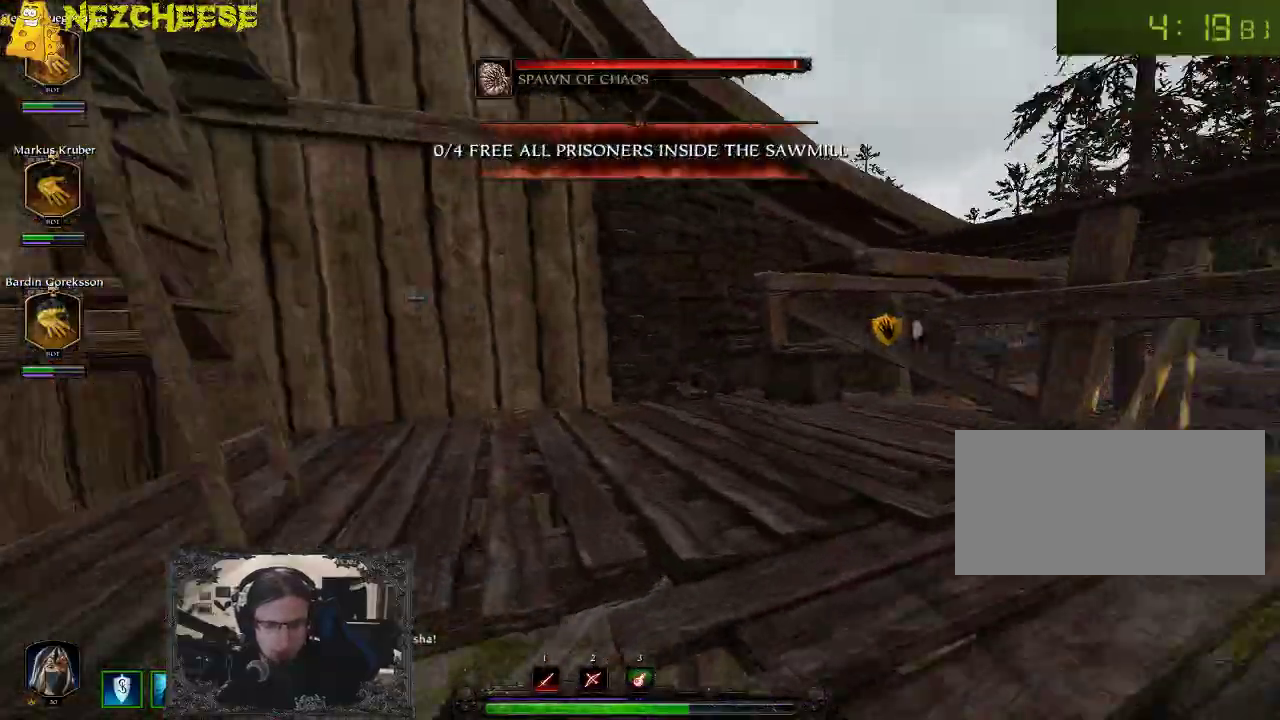
{"keys": ["w"], "events": [[450, "d", "up"]]}
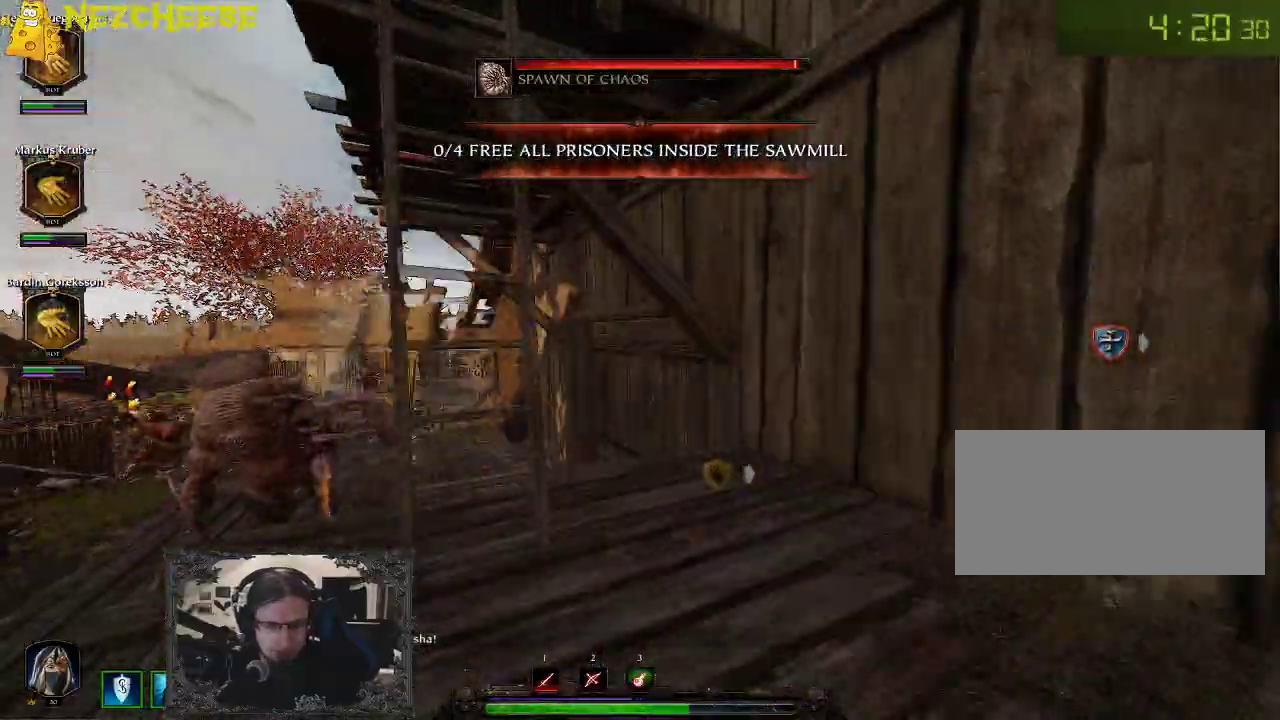
{"keys": ["d", "w"], "events": [[250, "a", "down"], [300, "a", "up"], [483, "d", "down"]]}
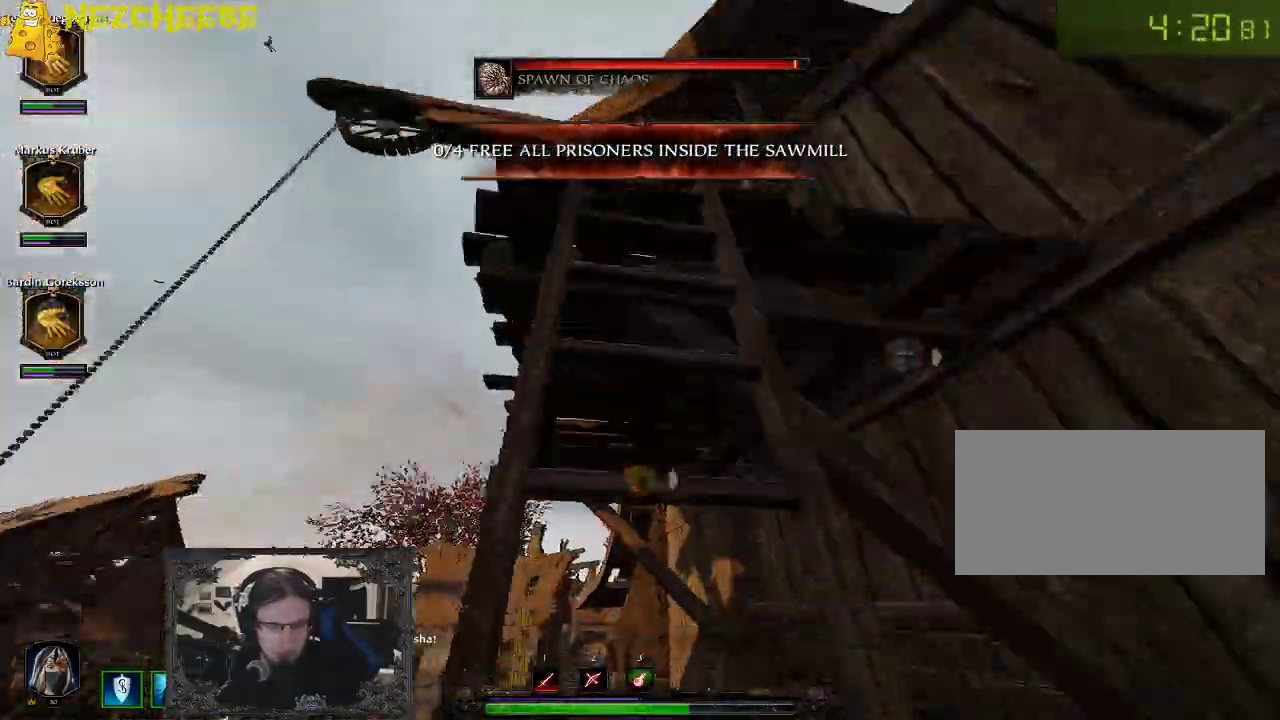
{"keys": ["w"], "events": [[100, "d", "up"]]}
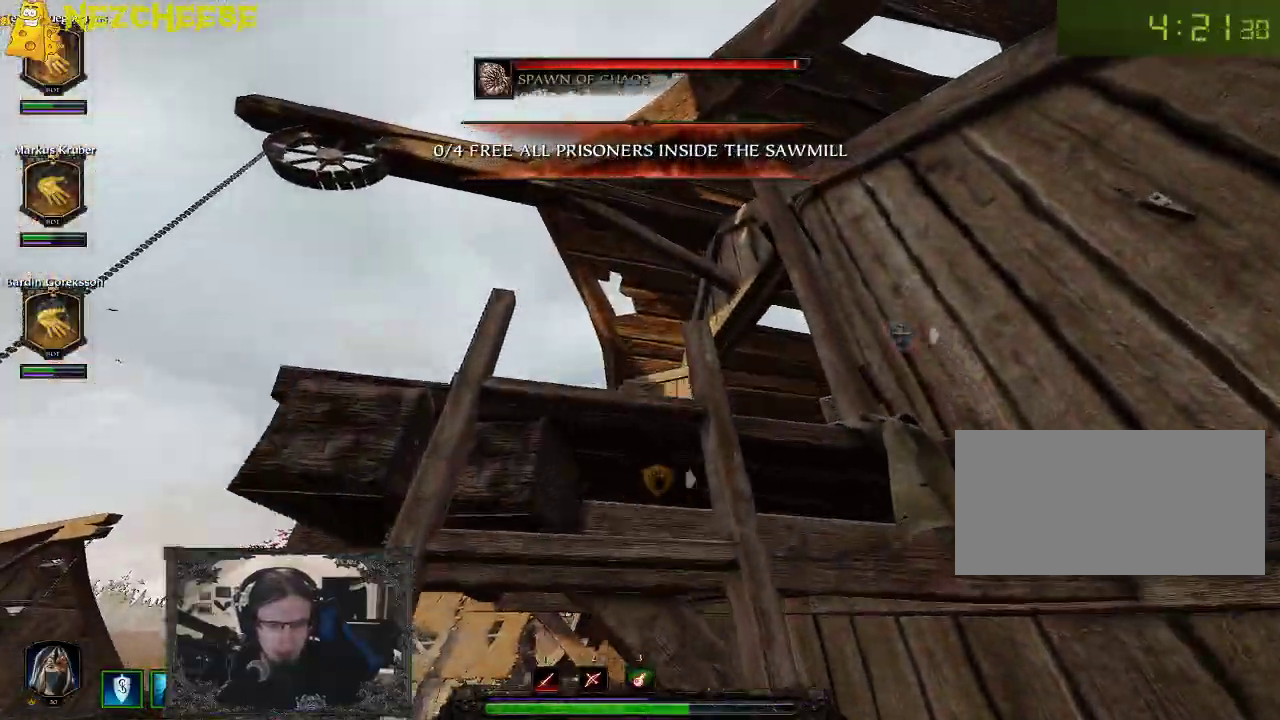
{"keys": ["w"], "events": [[67, "d", "down"], [150, "d", "up"]]}
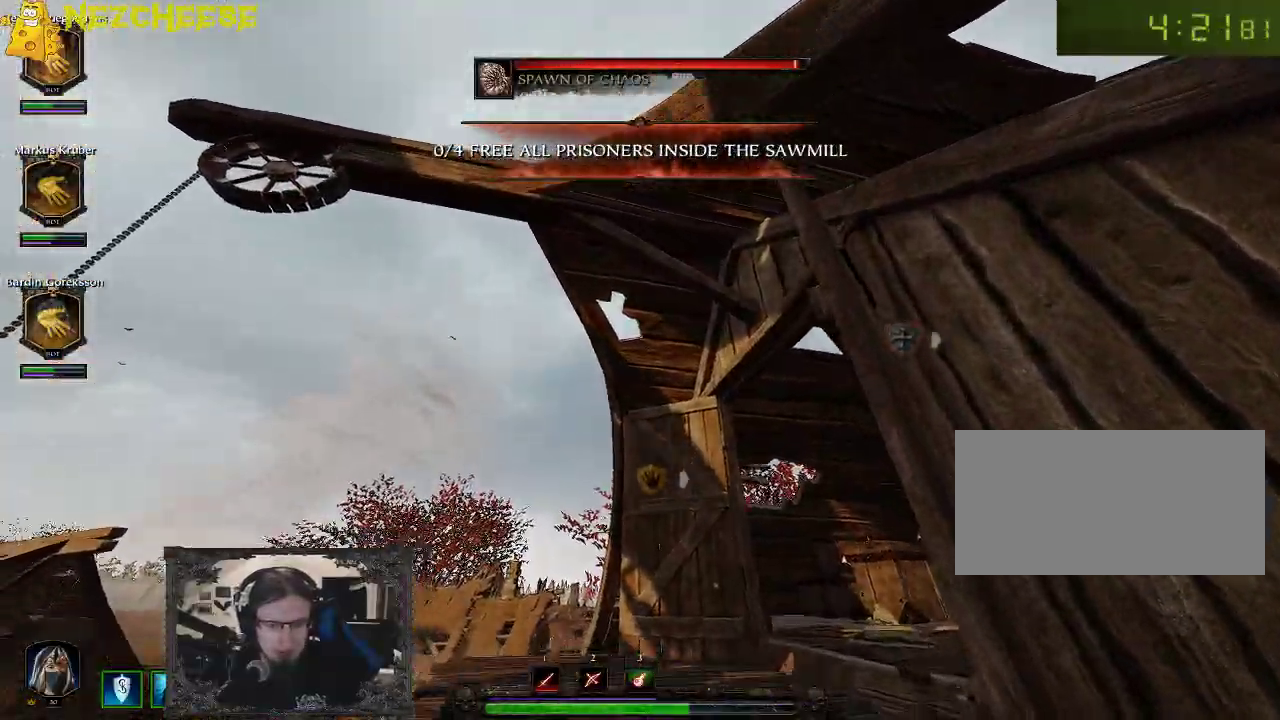
{"keys": ["w"], "events": []}
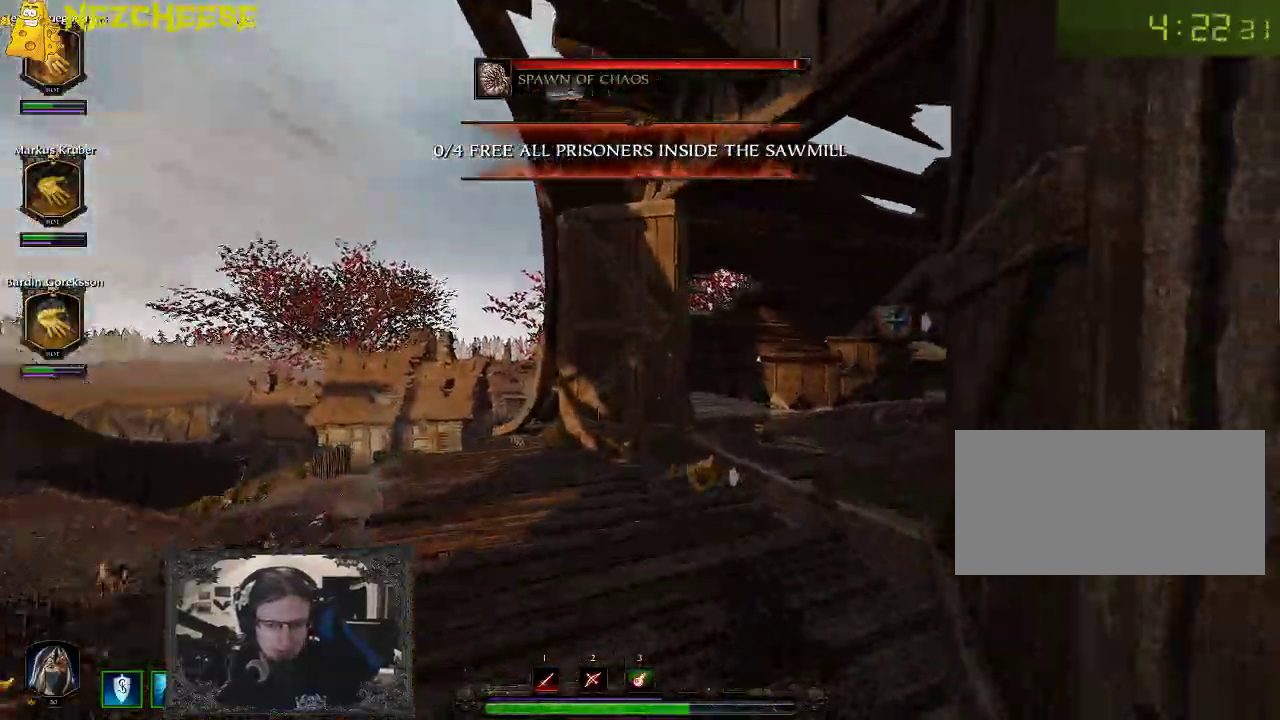
{"keys": ["w"], "events": []}
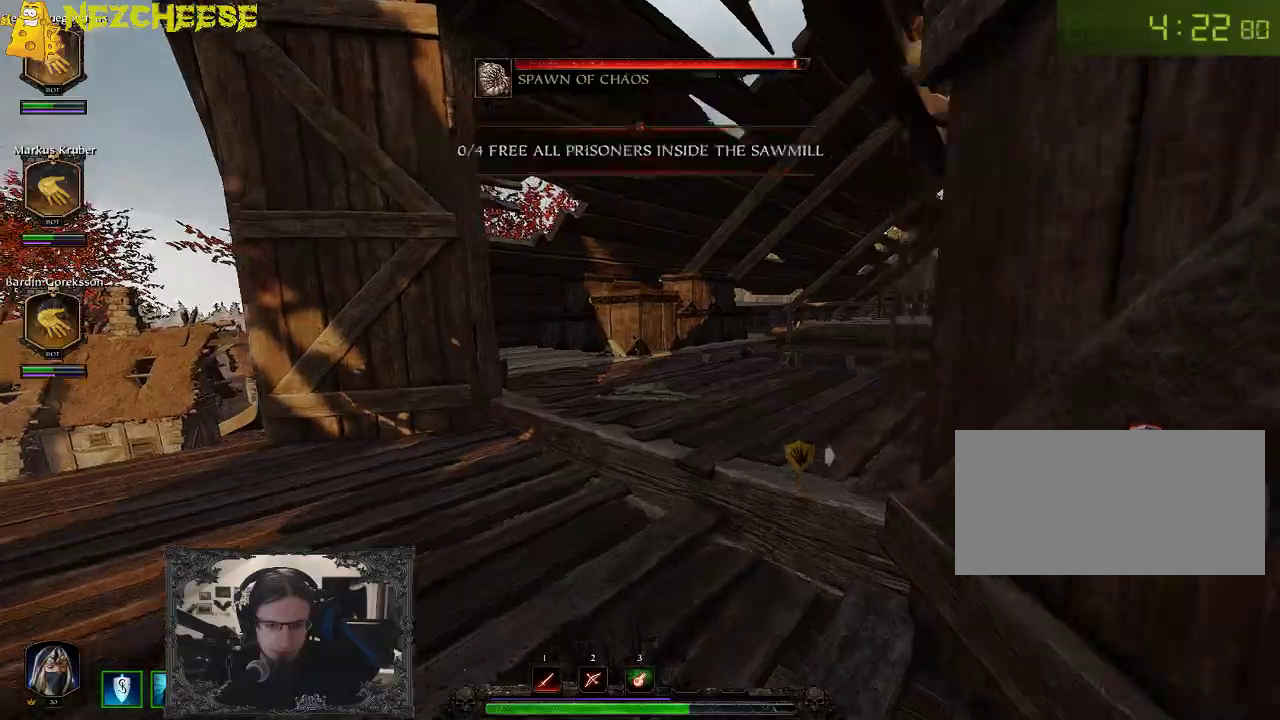
{"keys": ["w"], "events": []}
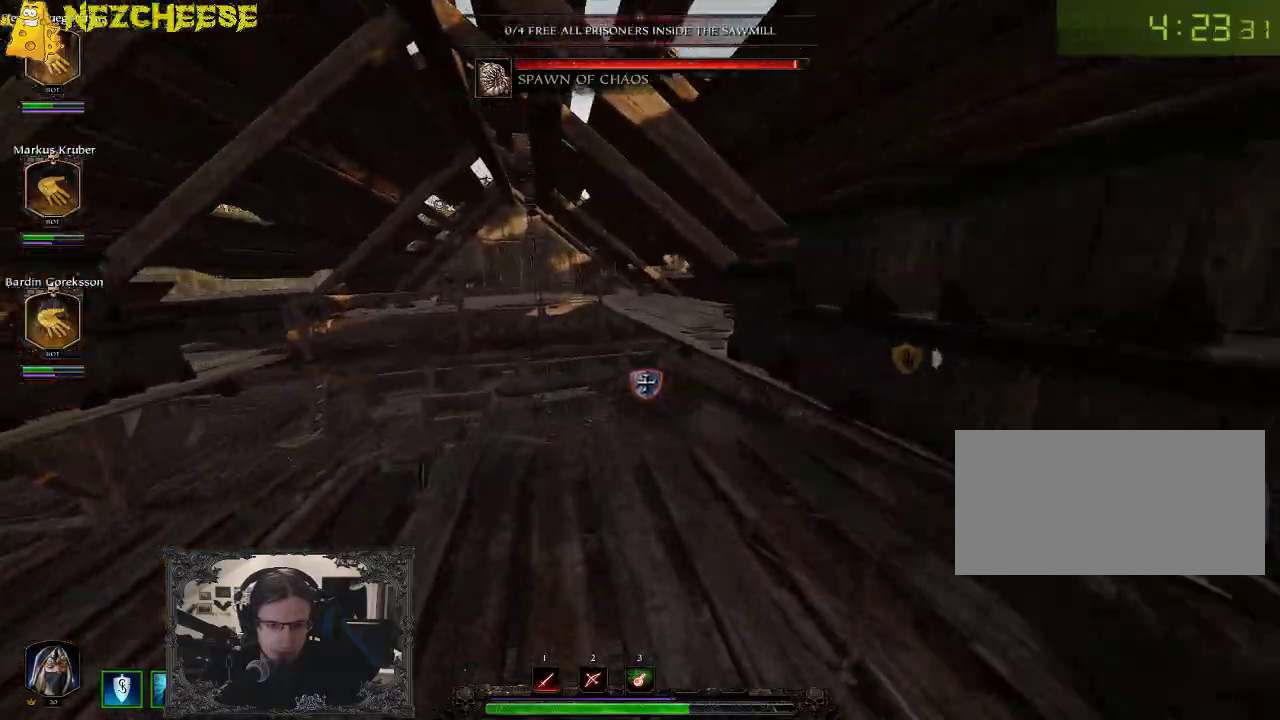
{"keys": ["space", "w"], "events": [[317, "d", "down"], [383, "d", "up"], [467, "space", "down"]]}
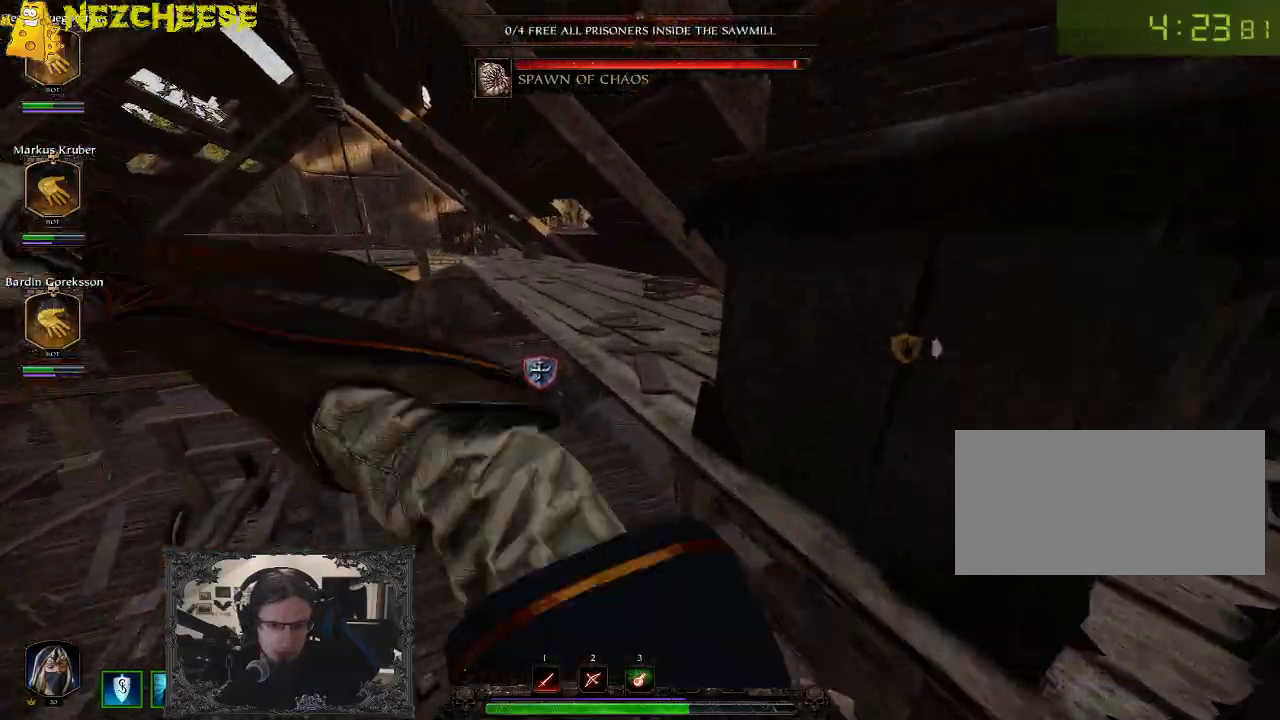
{"keys": ["a", "w"], "events": [[233, "space", "up"], [483, "a", "down"]]}
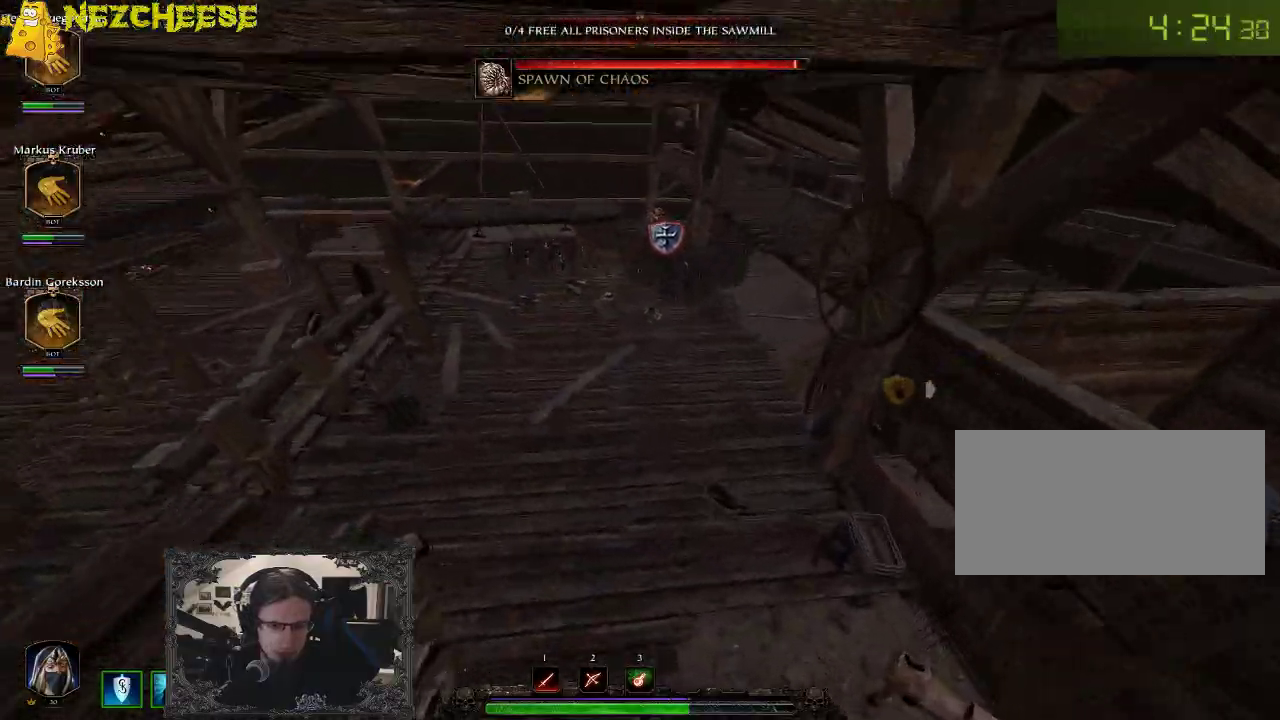
{"keys": ["w"], "events": [[83, "a", "up"]]}
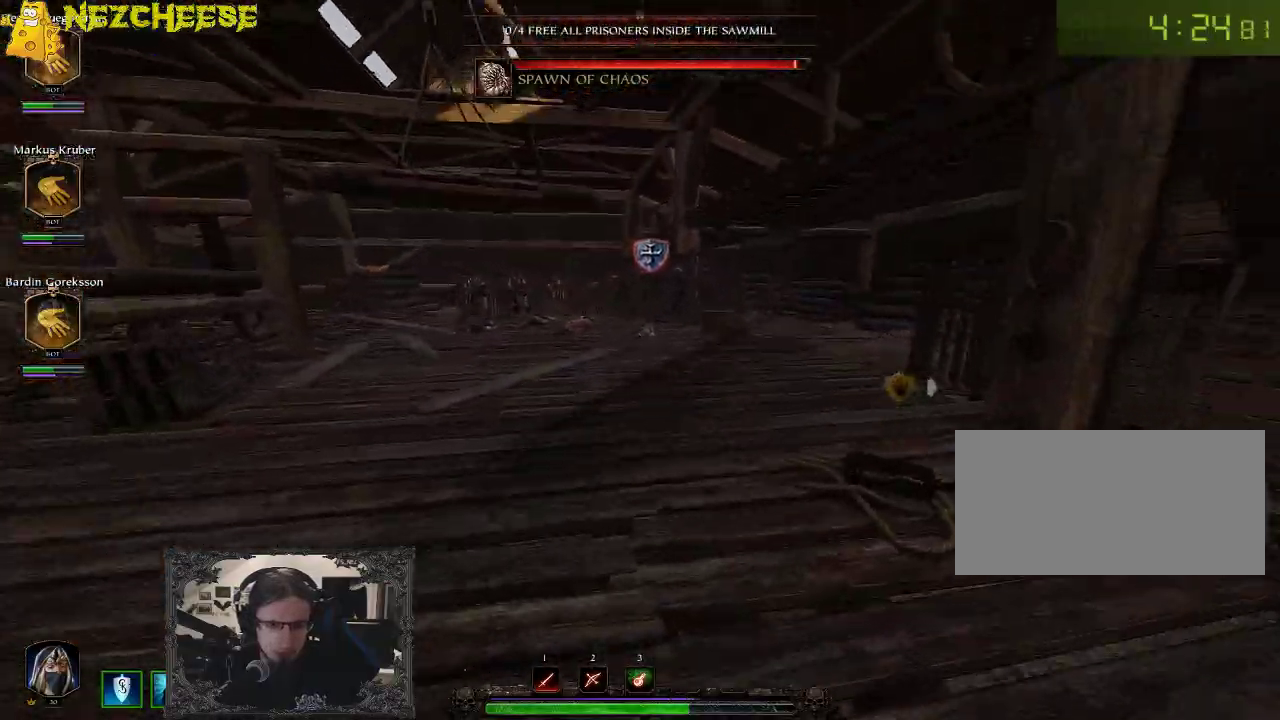
{"keys": ["w"], "events": []}
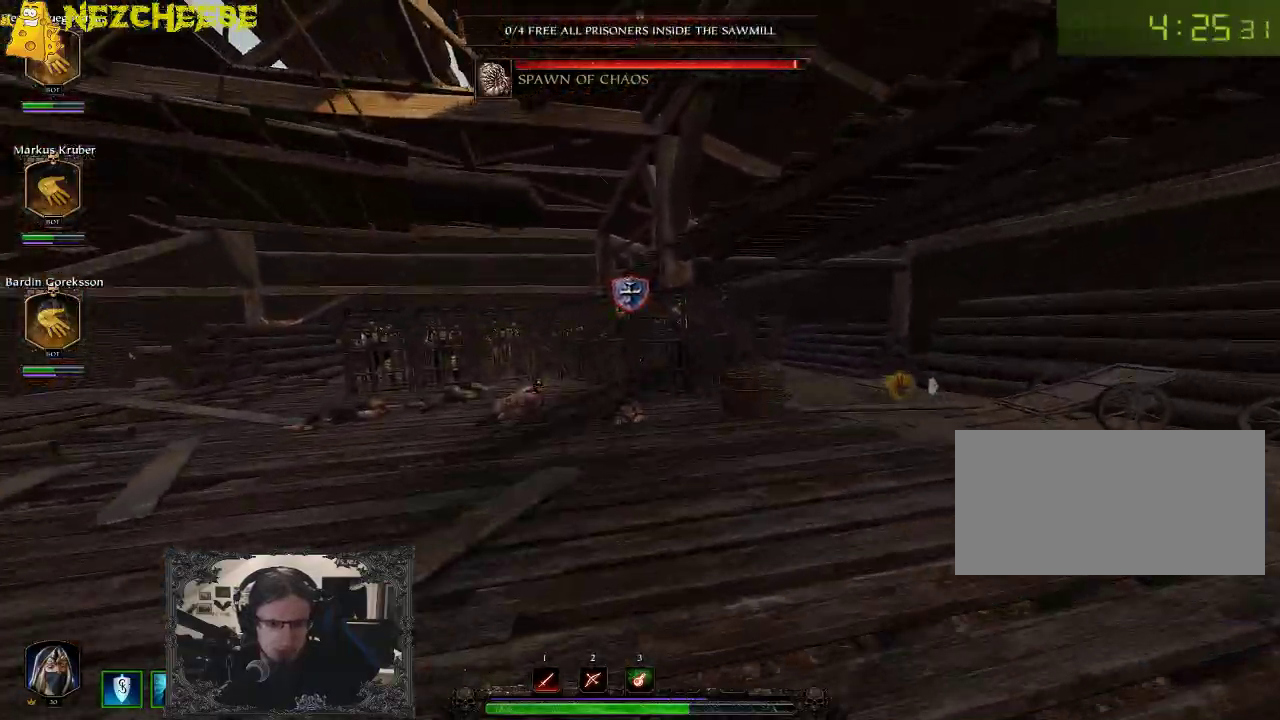
{"keys": ["w"], "events": []}
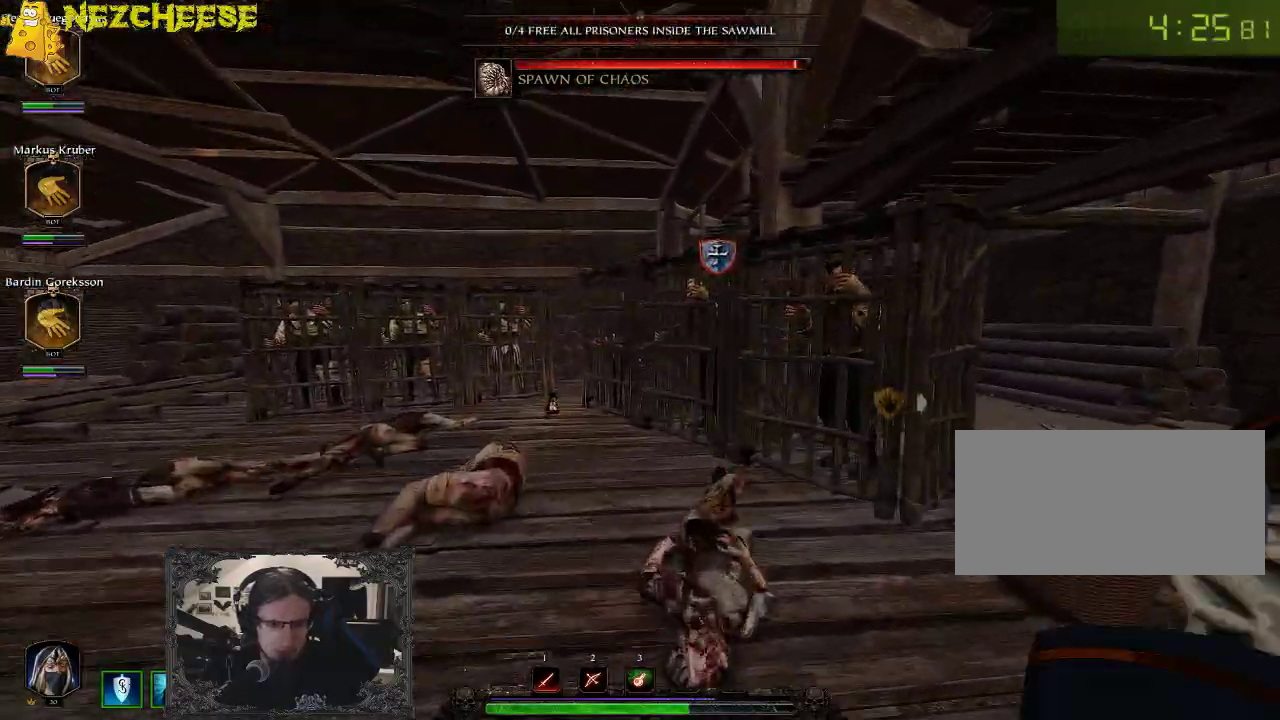
{"keys": ["e", "w"], "events": [[150, "e", "down"], [250, "e", "up"], [317, "e", "down"], [400, "e", "up"], [467, "e", "down"]]}
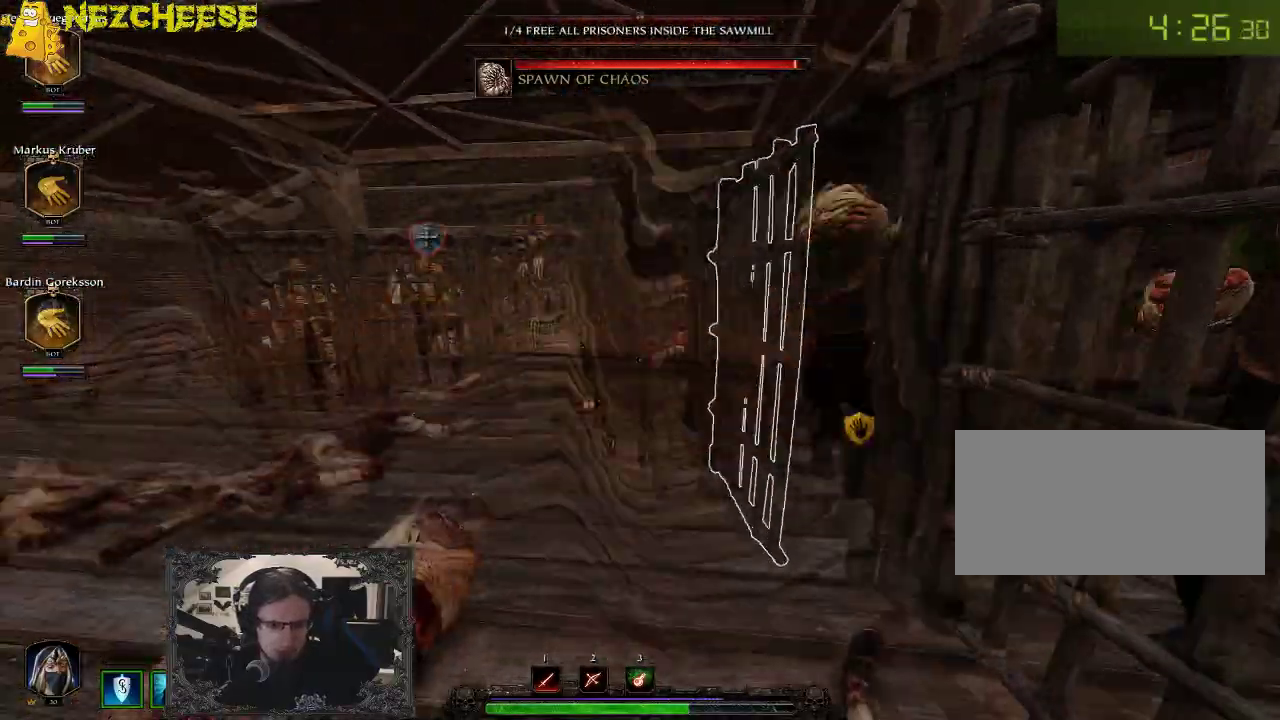
{"keys": ["e", "w"], "events": [[83, "e", "up"], [300, "e", "down"], [417, "e", "up"], [500, "e", "down"]]}
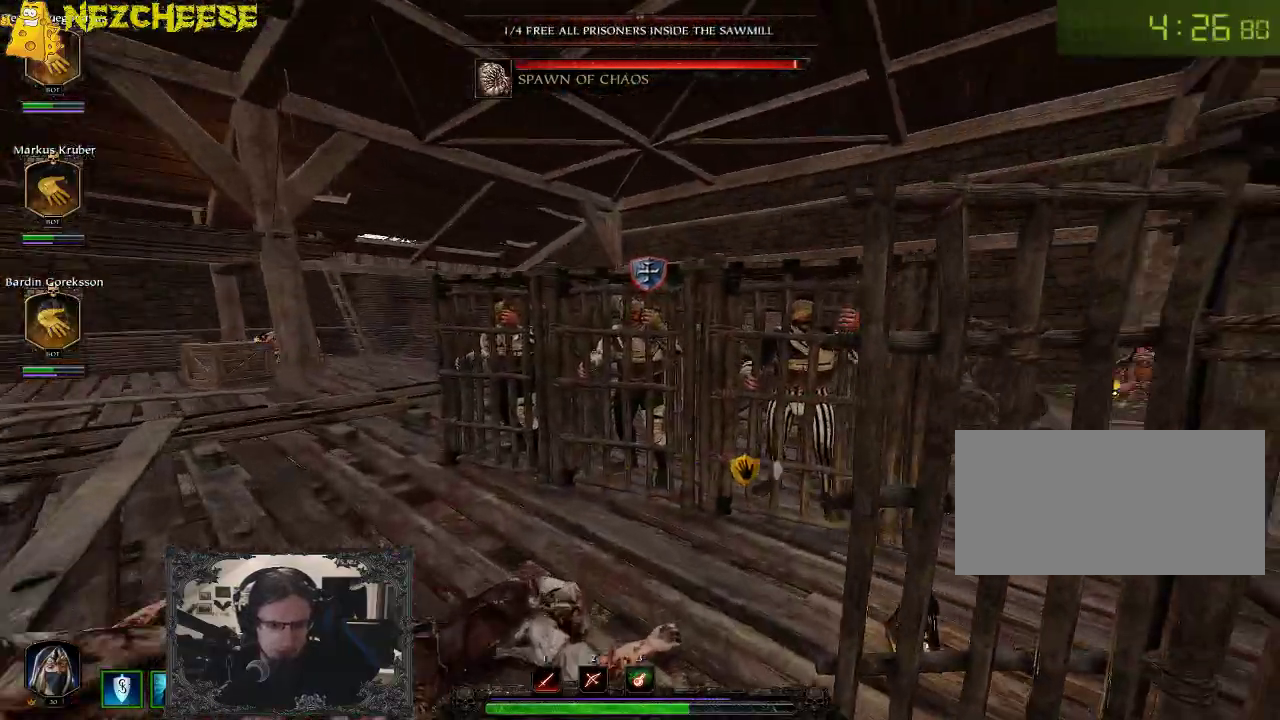
{"keys": ["w"], "events": [[83, "e", "up"], [150, "e", "down"], [233, "e", "up"], [283, "e", "down"], [400, "e", "up"]]}
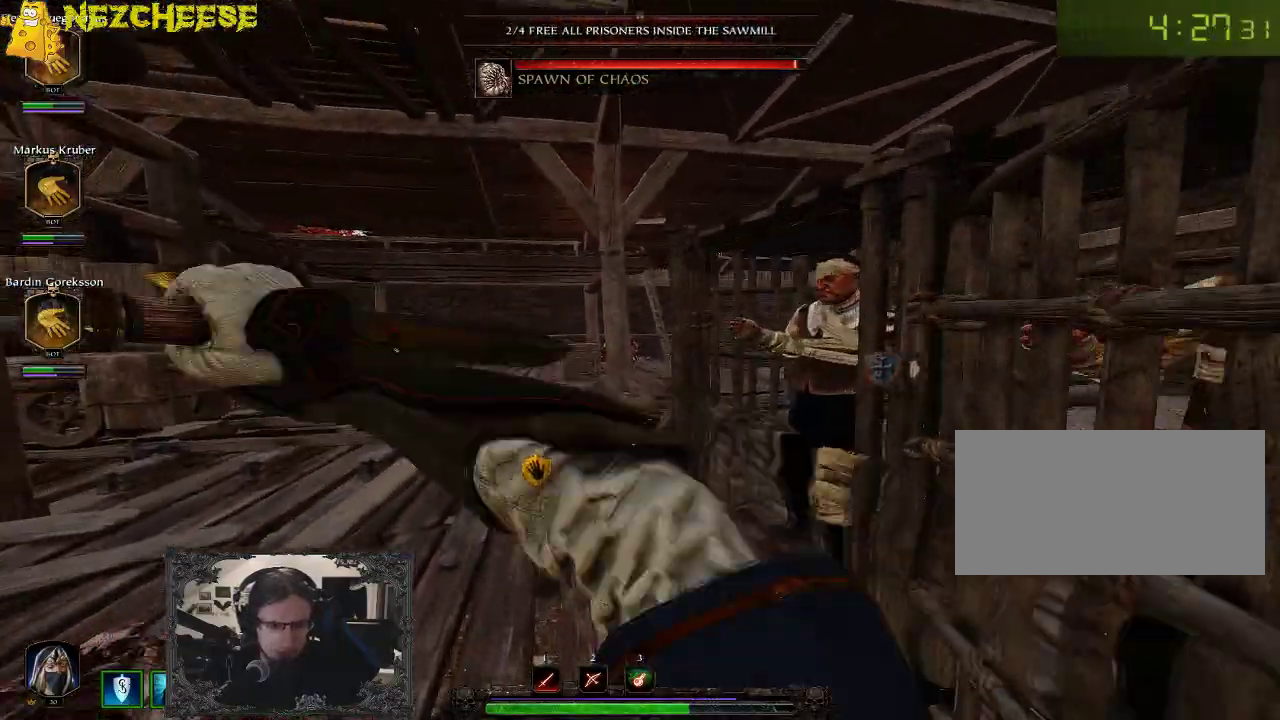
{"keys": ["w"], "events": []}
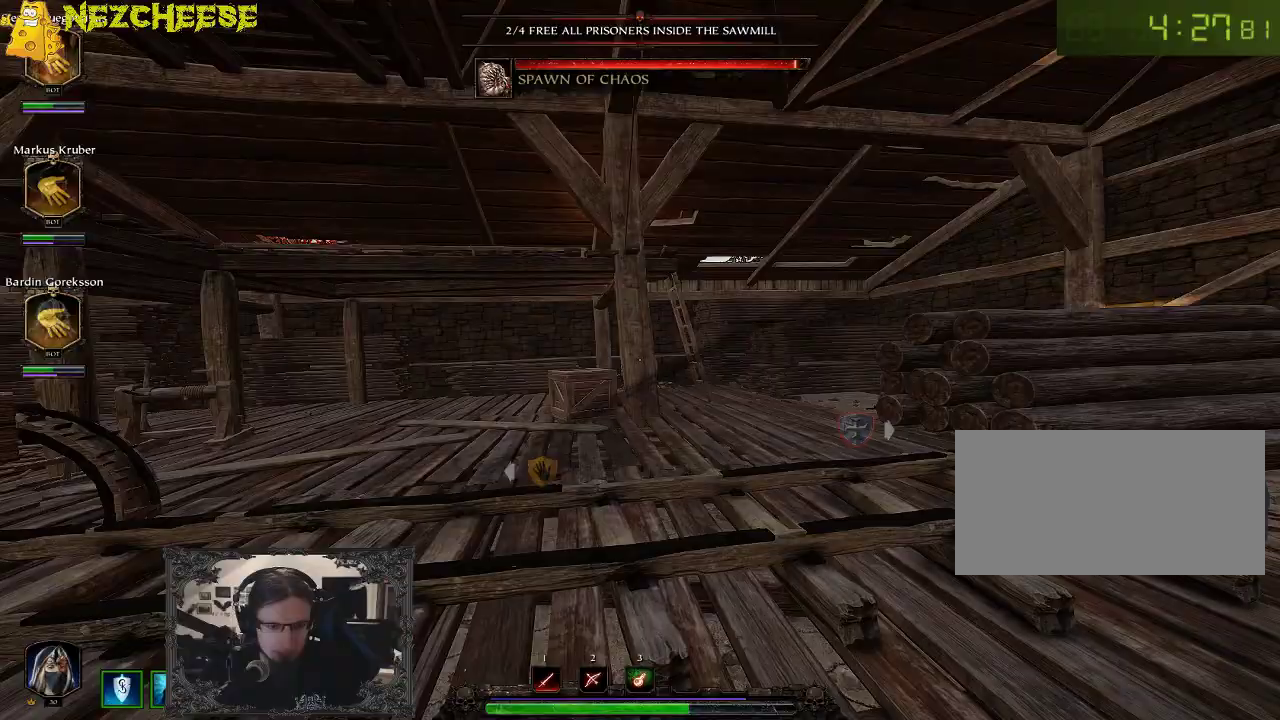
{"keys": ["w"], "events": []}